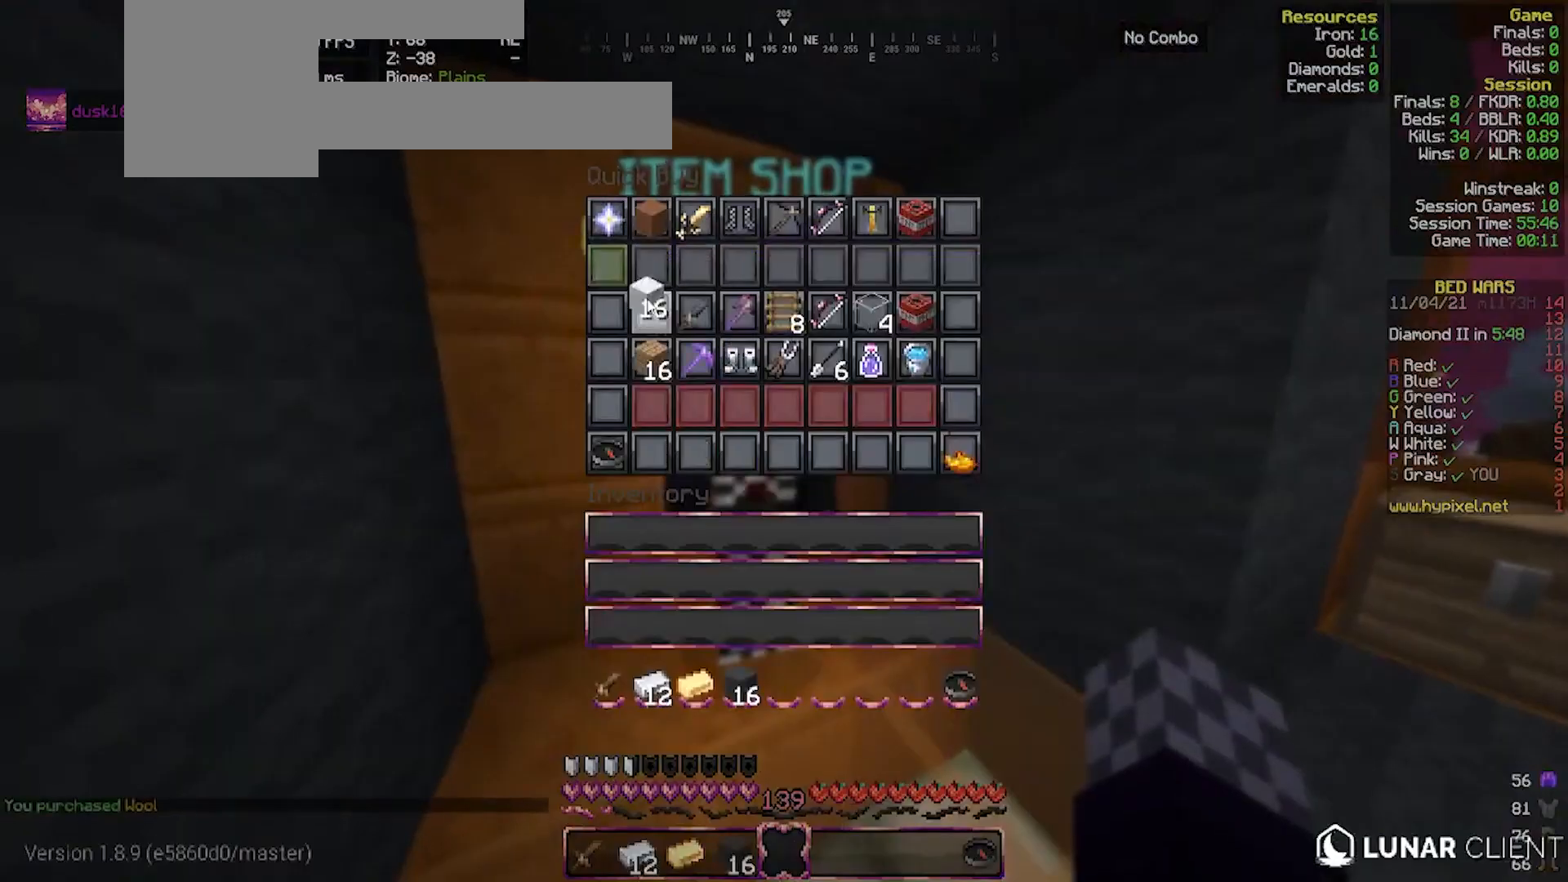
Gameplay with keyboard and mouse; each line is a JSON object with the keys and mouse buttons held at the frame after it. "events" lists presses ("down") and releases ("up") of "a", "d", "s", "w", "mouse_left" and "mouse_right" between this image and that frame as [ms after this image, input, new state], when the widget could be followed in between. "mouse_left", "mouse_right" = the "left", "right" buttons of the "mouse" list. No other keys are recorded. Fast repeated clicks can show as one long hold. Mouse movement is not recorded.
{"keys": [], "mouse": [], "events": []}
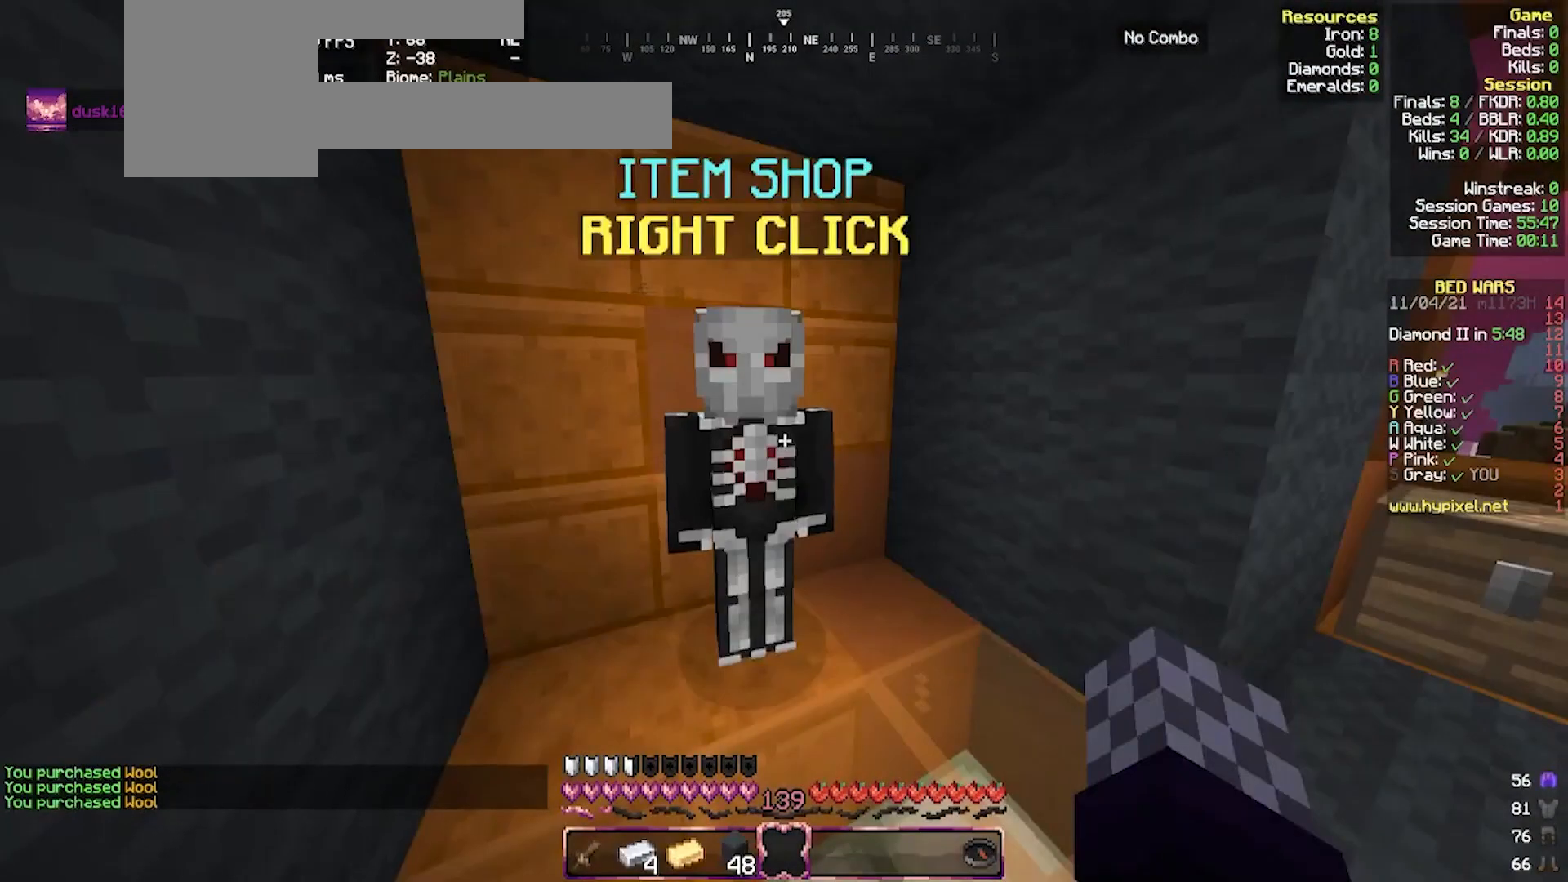
{"keys": [], "mouse": [], "events": [[283, "mouse_right", "down"], [383, "mouse_right", "up"]]}
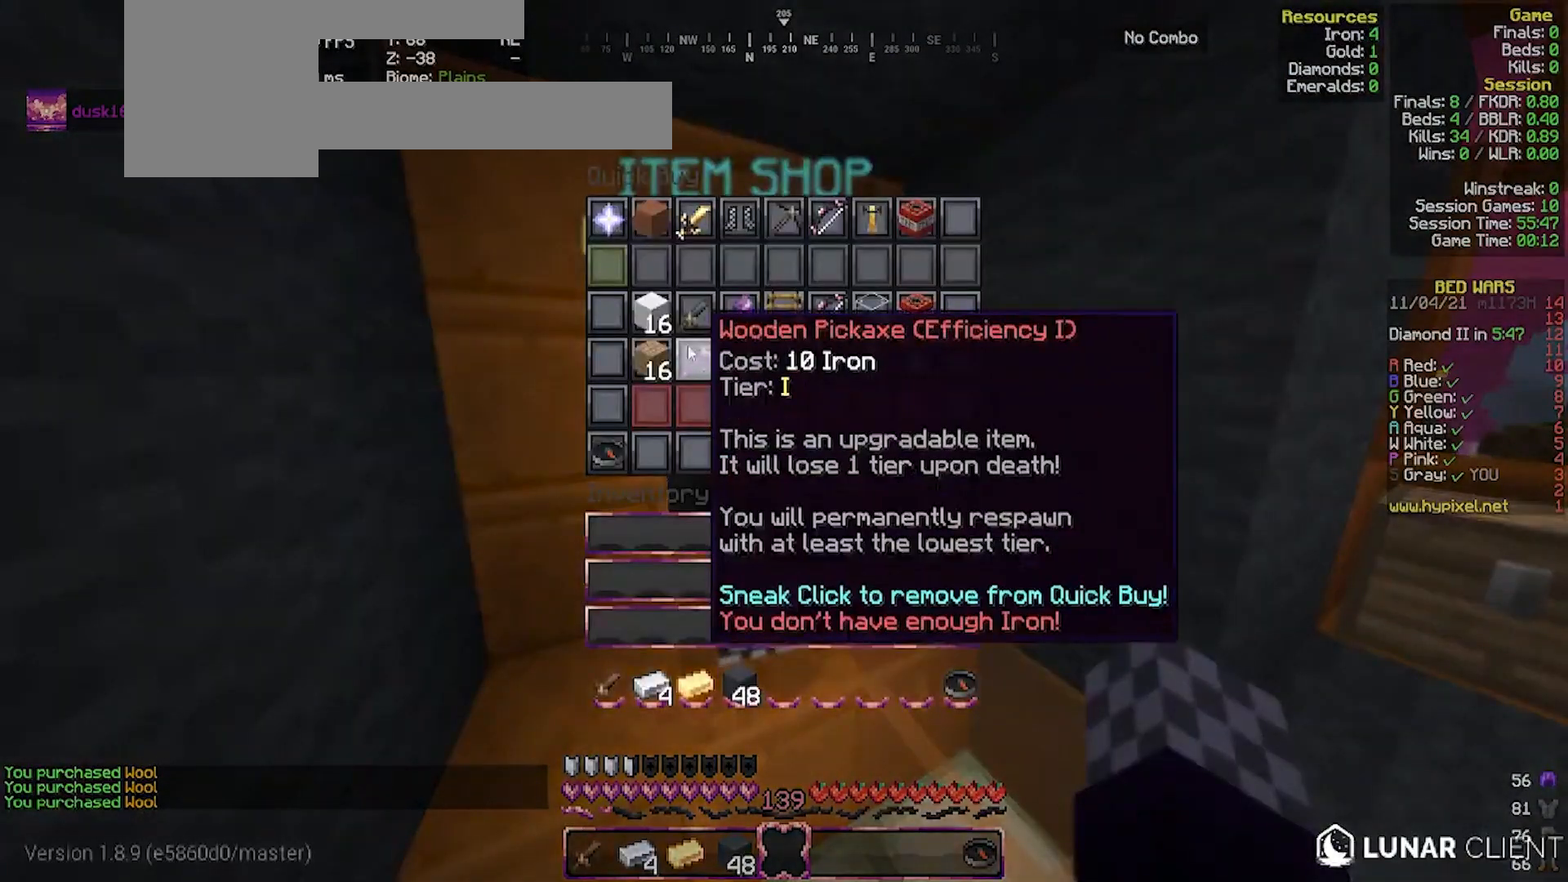
{"keys": [], "mouse": [], "events": []}
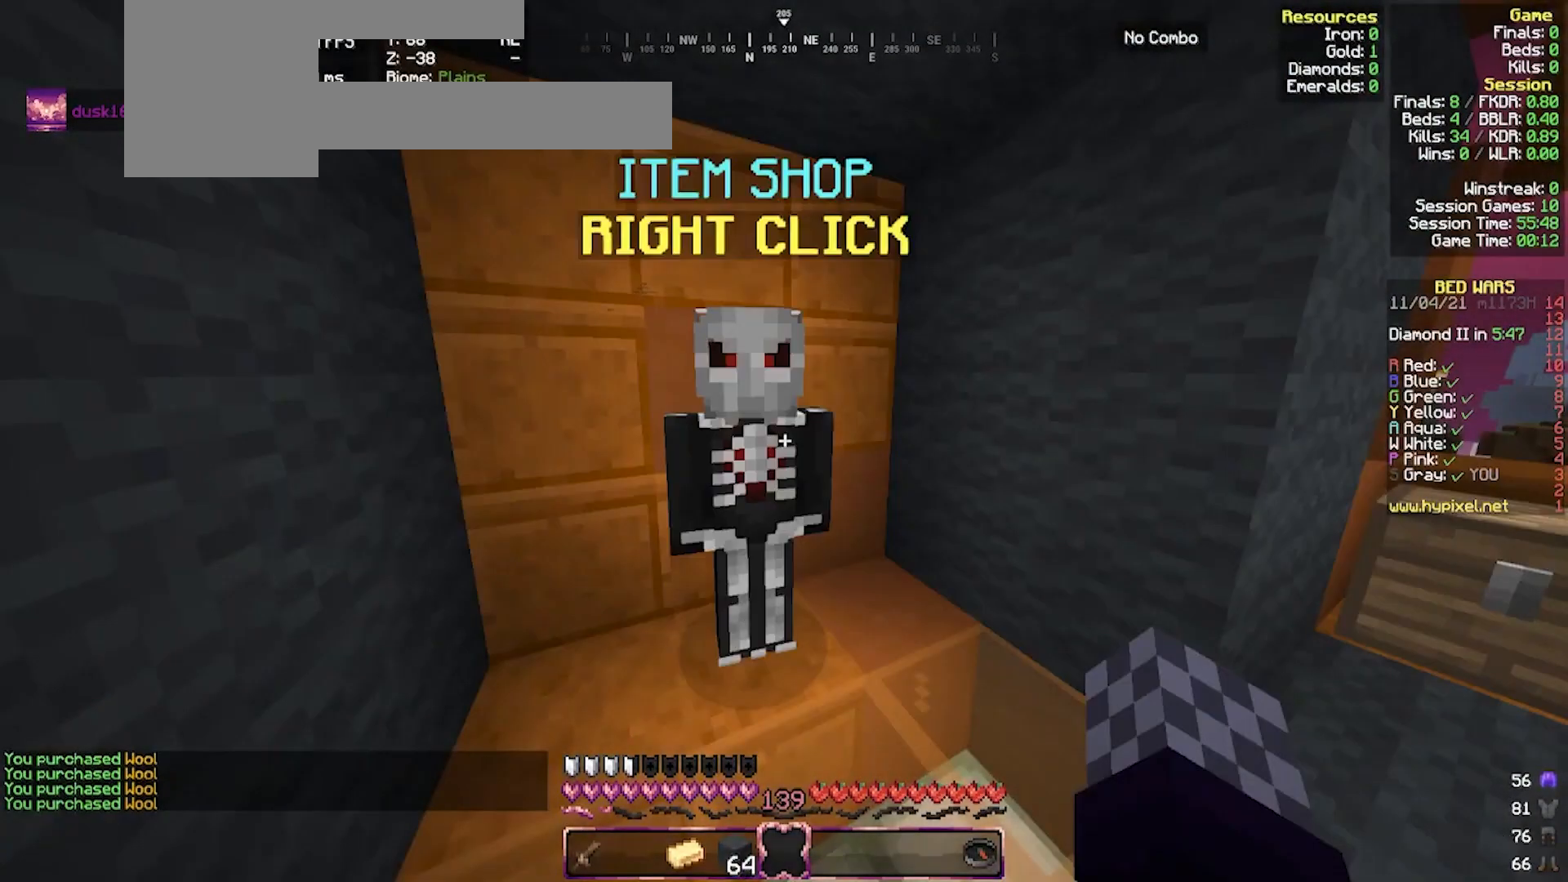
{"keys": [], "mouse": [], "events": []}
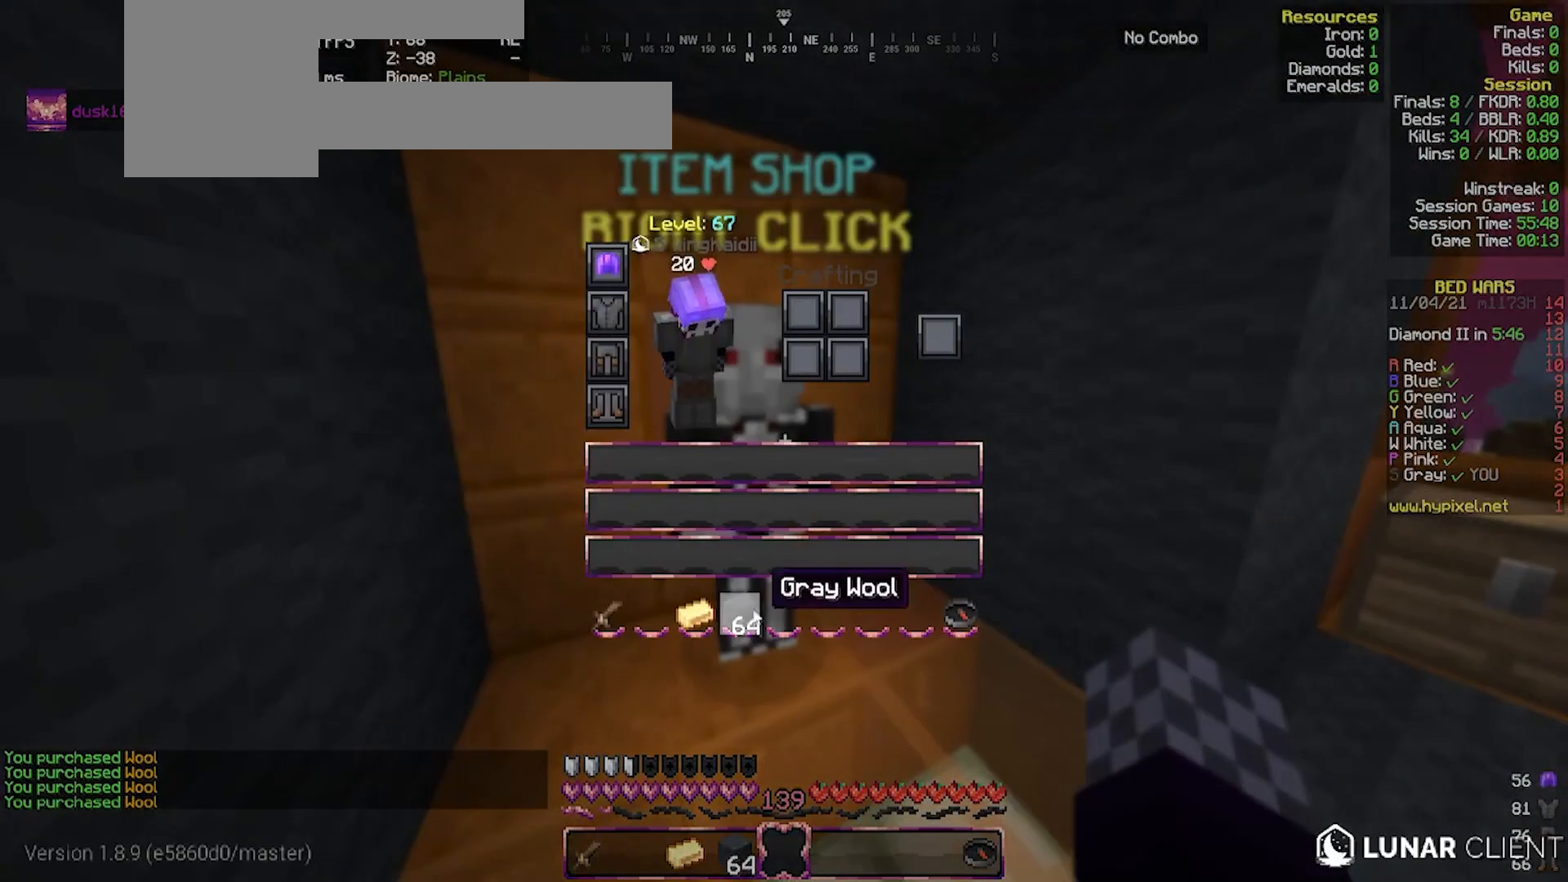
{"keys": ["w"], "mouse": ["left"], "events": [[217, "w", "down"], [317, "mouse_left", "down"]]}
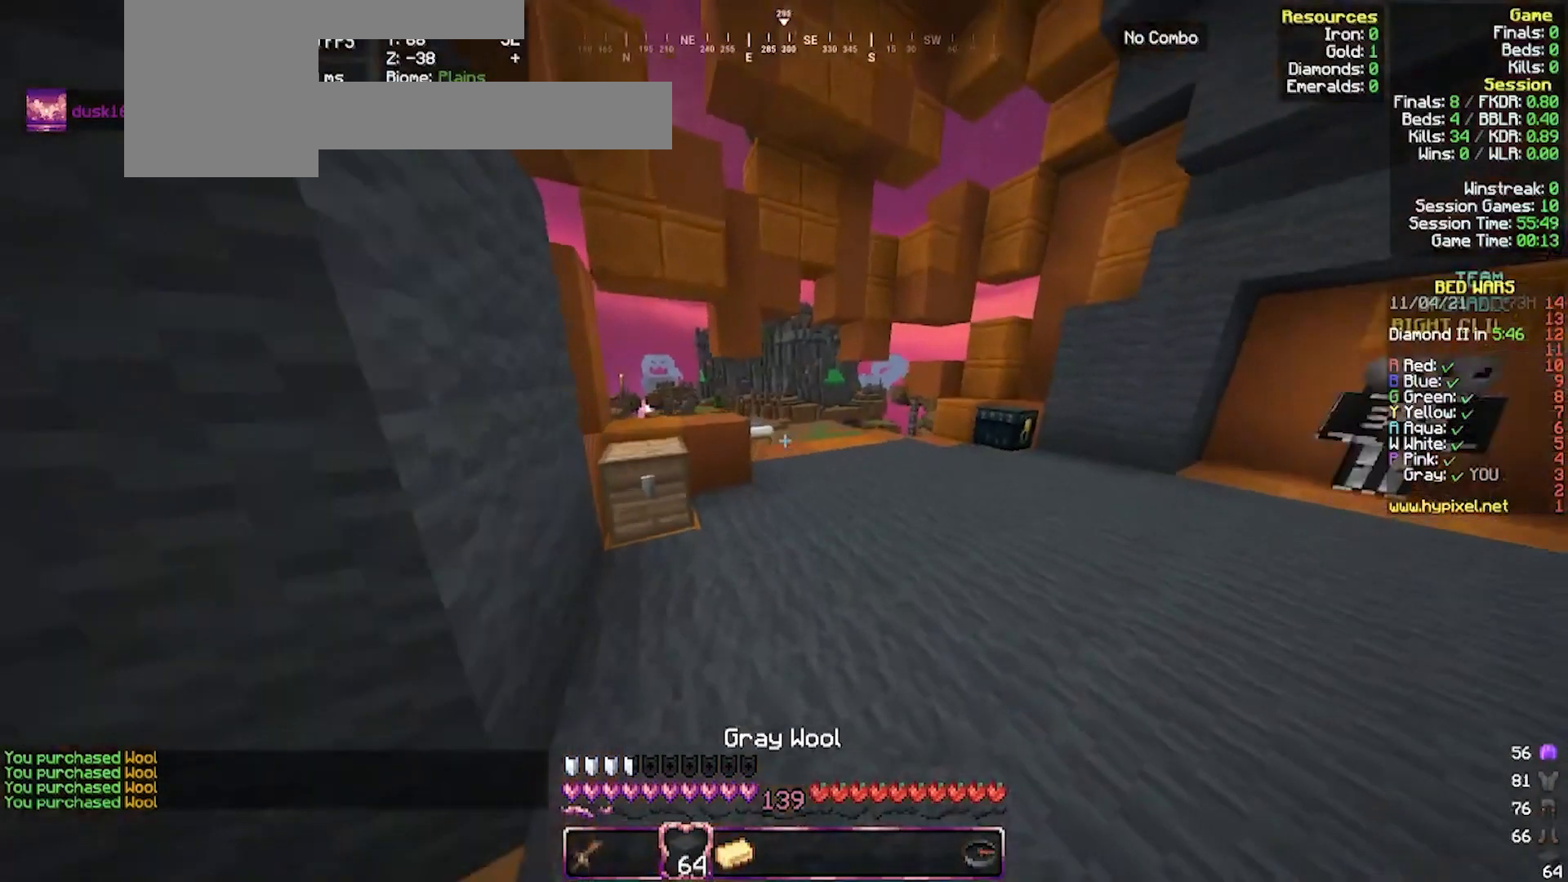
{"keys": ["w"], "mouse": ["left"], "events": [[50, "mouse_left", "up"], [150, "d", "down"], [150, "mouse_left", "down"], [383, "d", "up"]]}
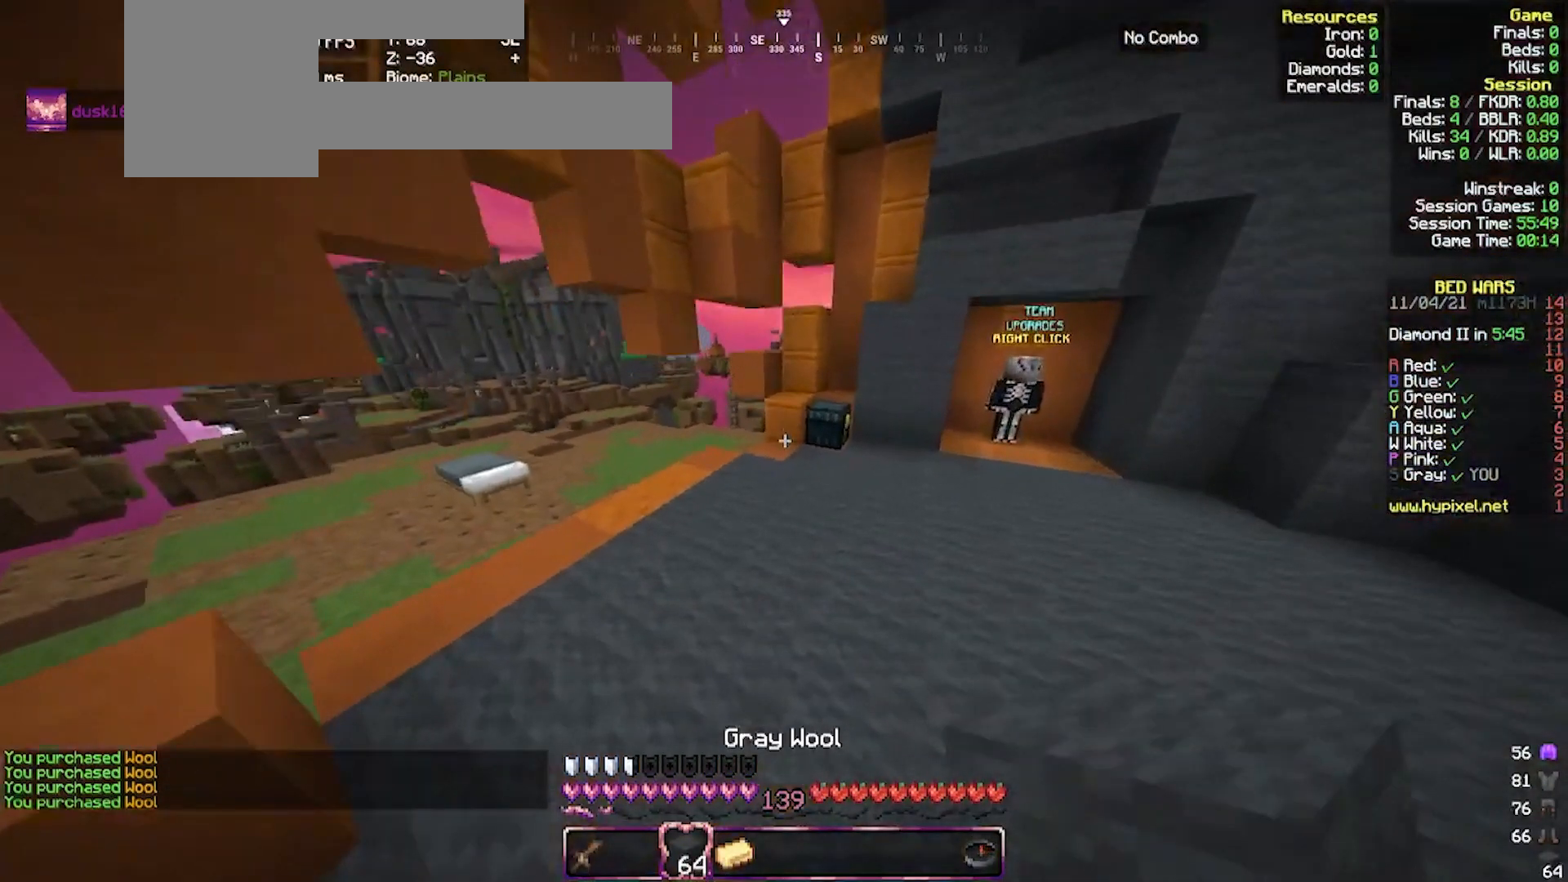
{"keys": ["w"], "mouse": [], "events": [[17, "mouse_left", "up"], [350, "mouse_right", "down"], [483, "mouse_right", "up"]]}
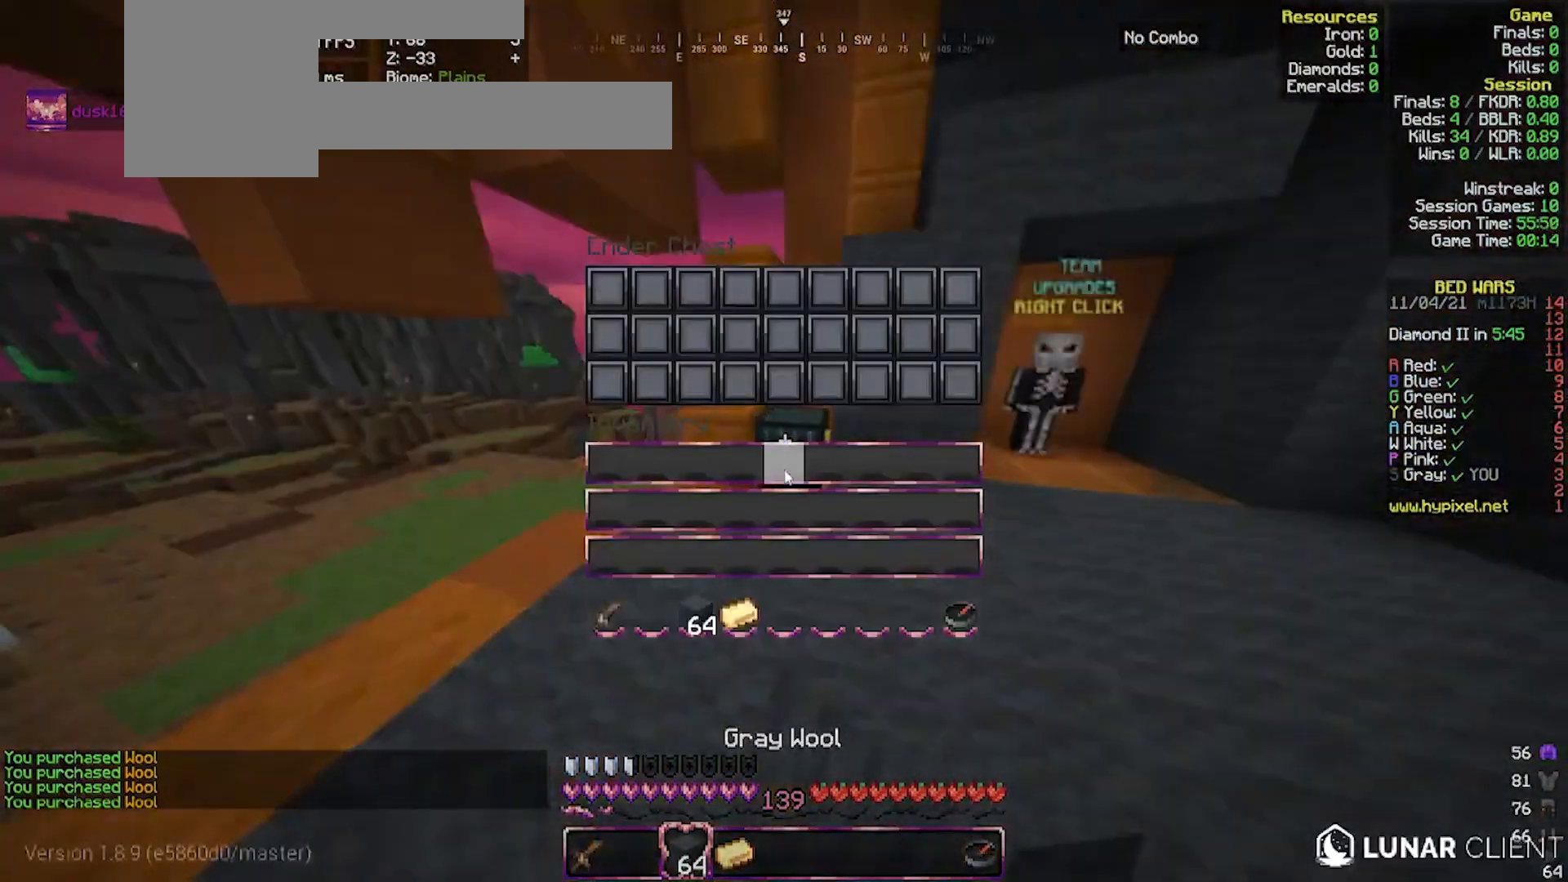
{"keys": [], "mouse": [], "events": [[17, "w", "up"]]}
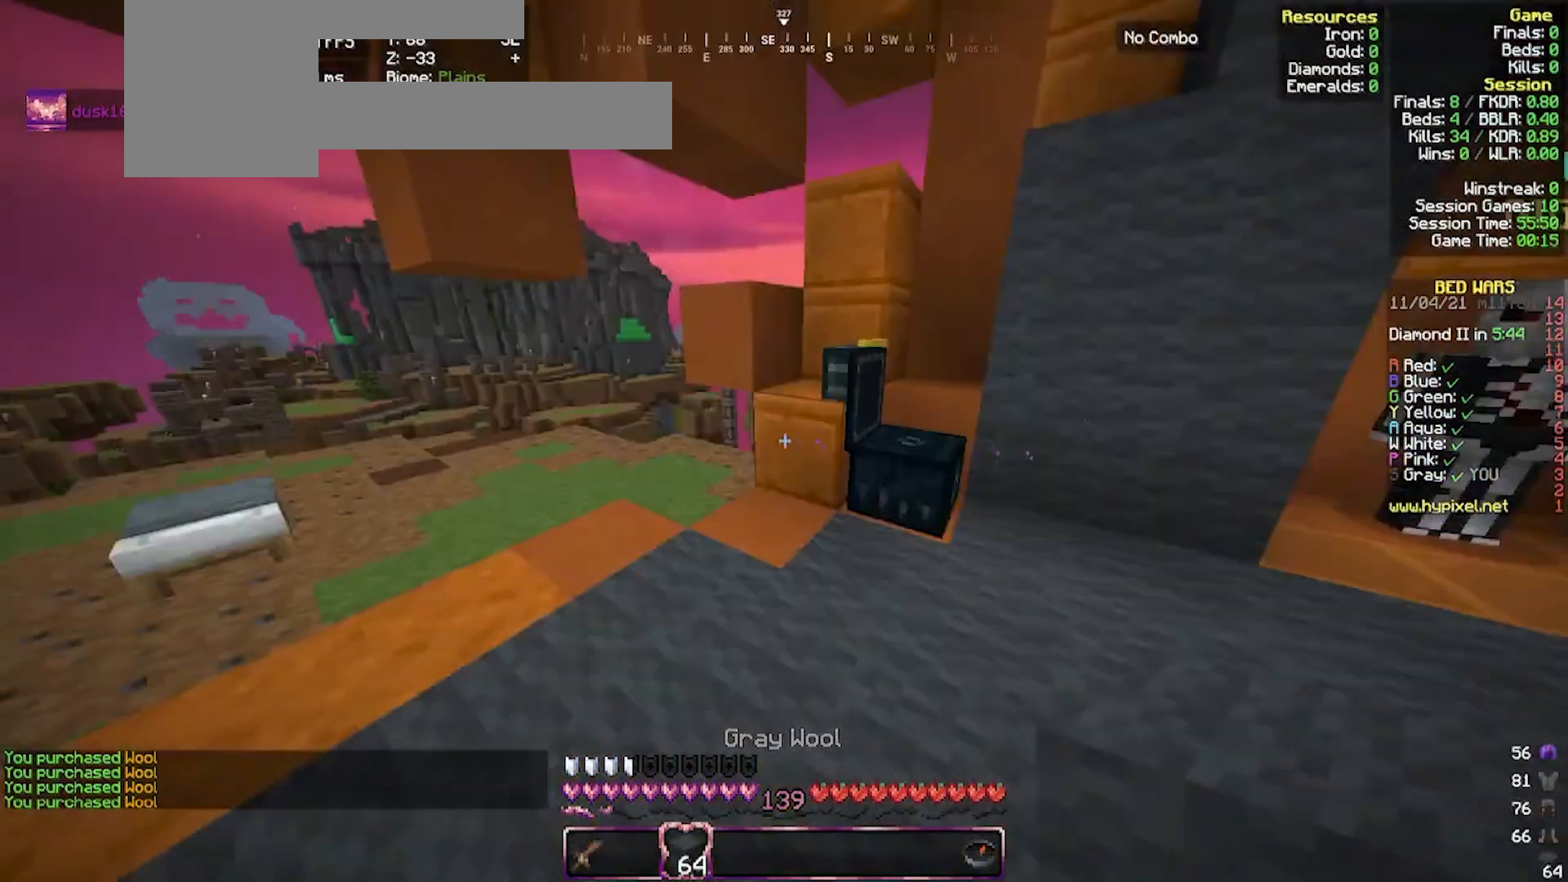
{"keys": ["w"], "mouse": [], "events": [[83, "w", "down"]]}
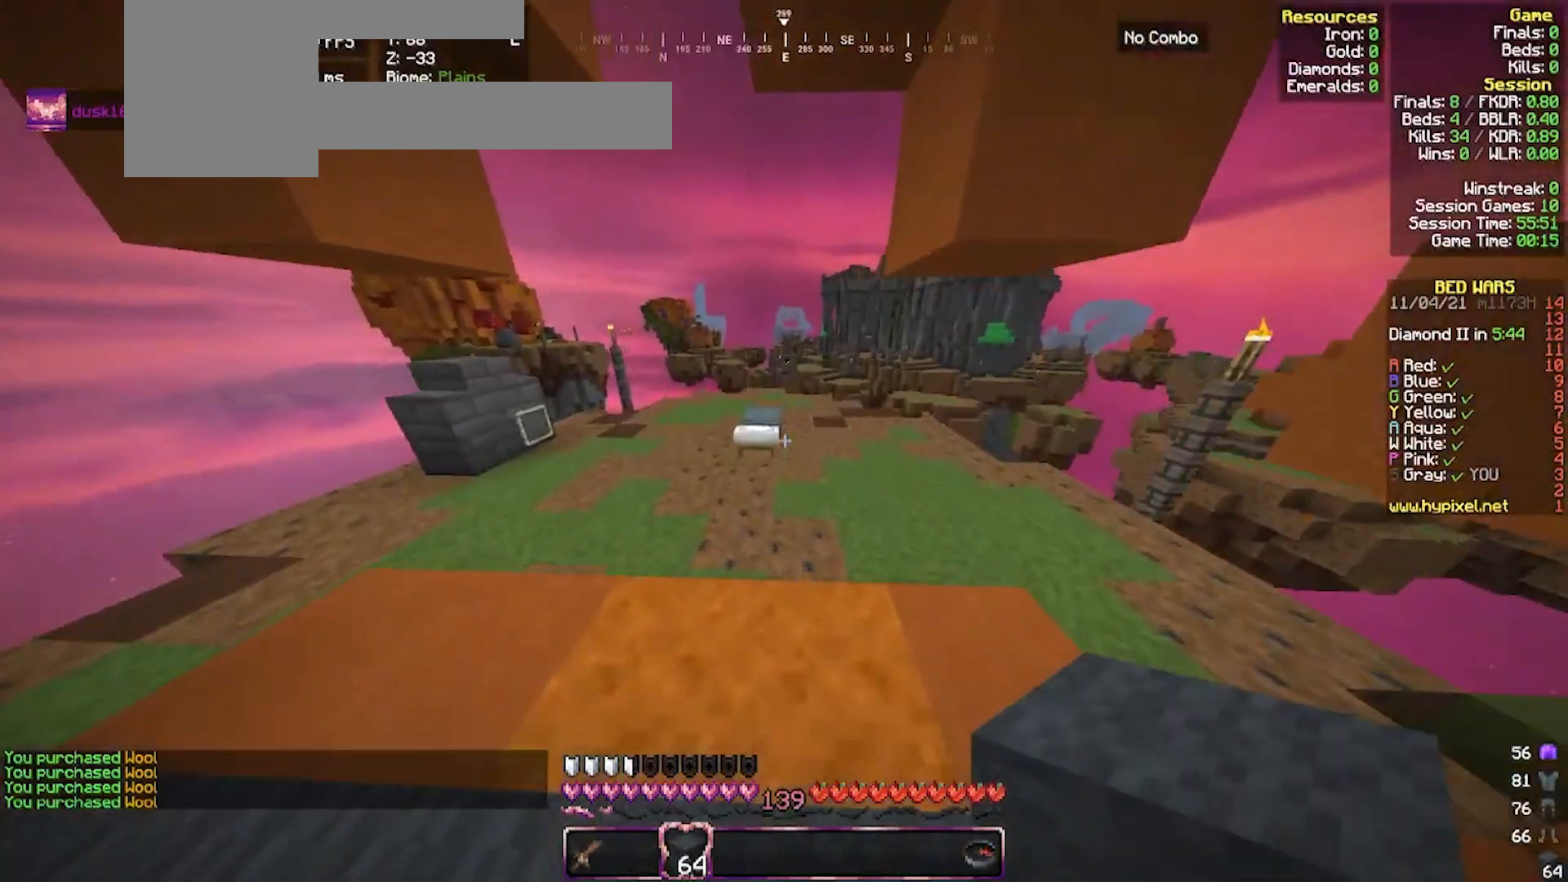
{"keys": ["w"], "mouse": ["right"], "events": [[83, "a", "down"], [250, "a", "up"], [417, "mouse_right", "down"]]}
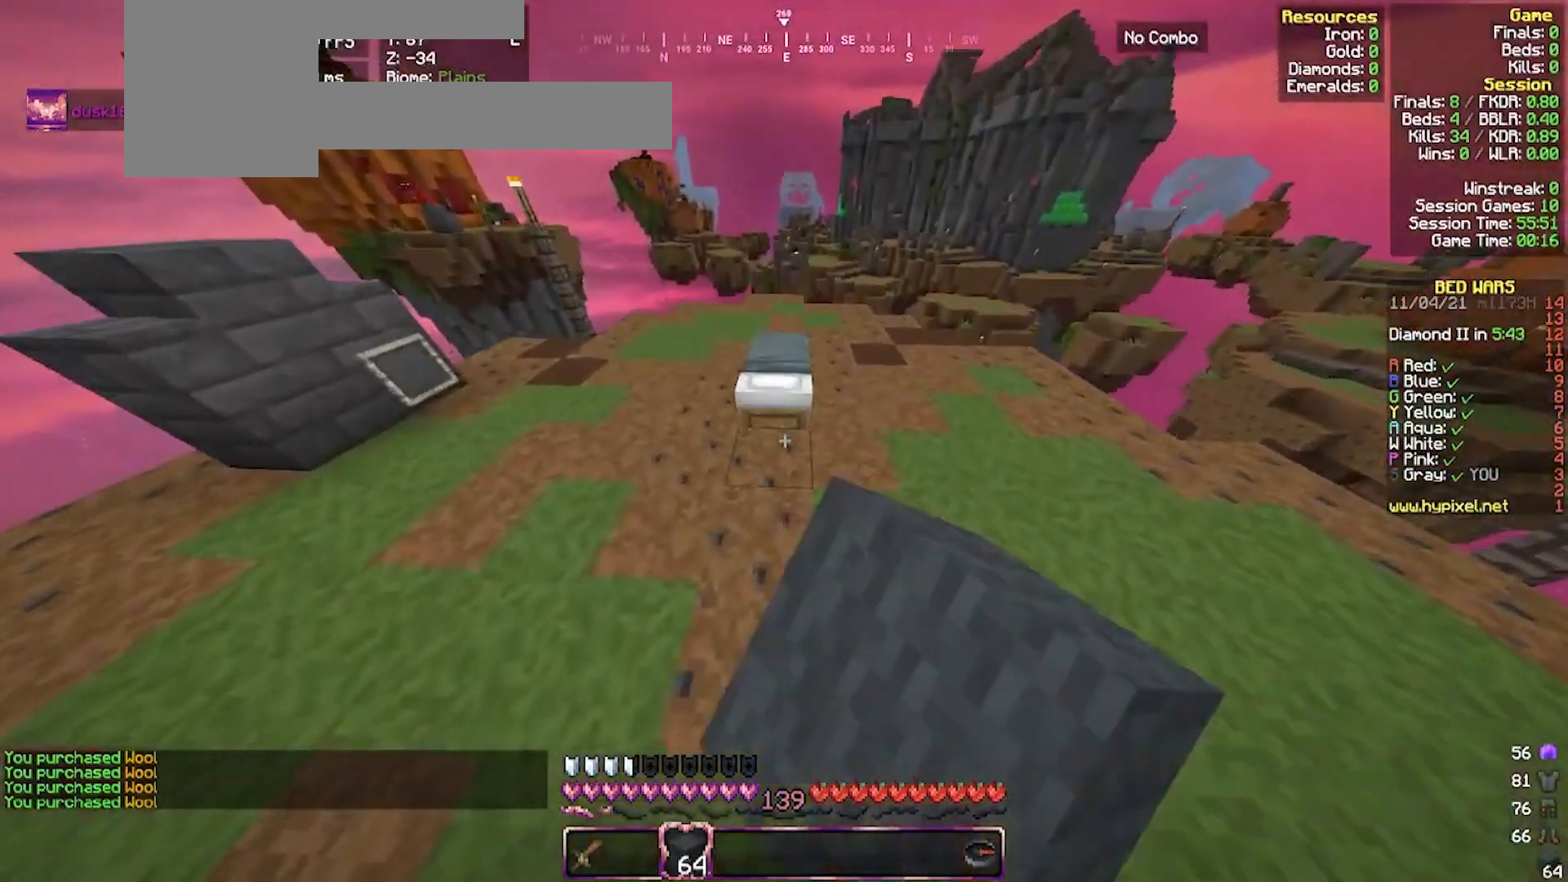
{"keys": ["s"], "mouse": [], "events": [[50, "mouse_right", "up"], [183, "w", "up"], [450, "s", "down"]]}
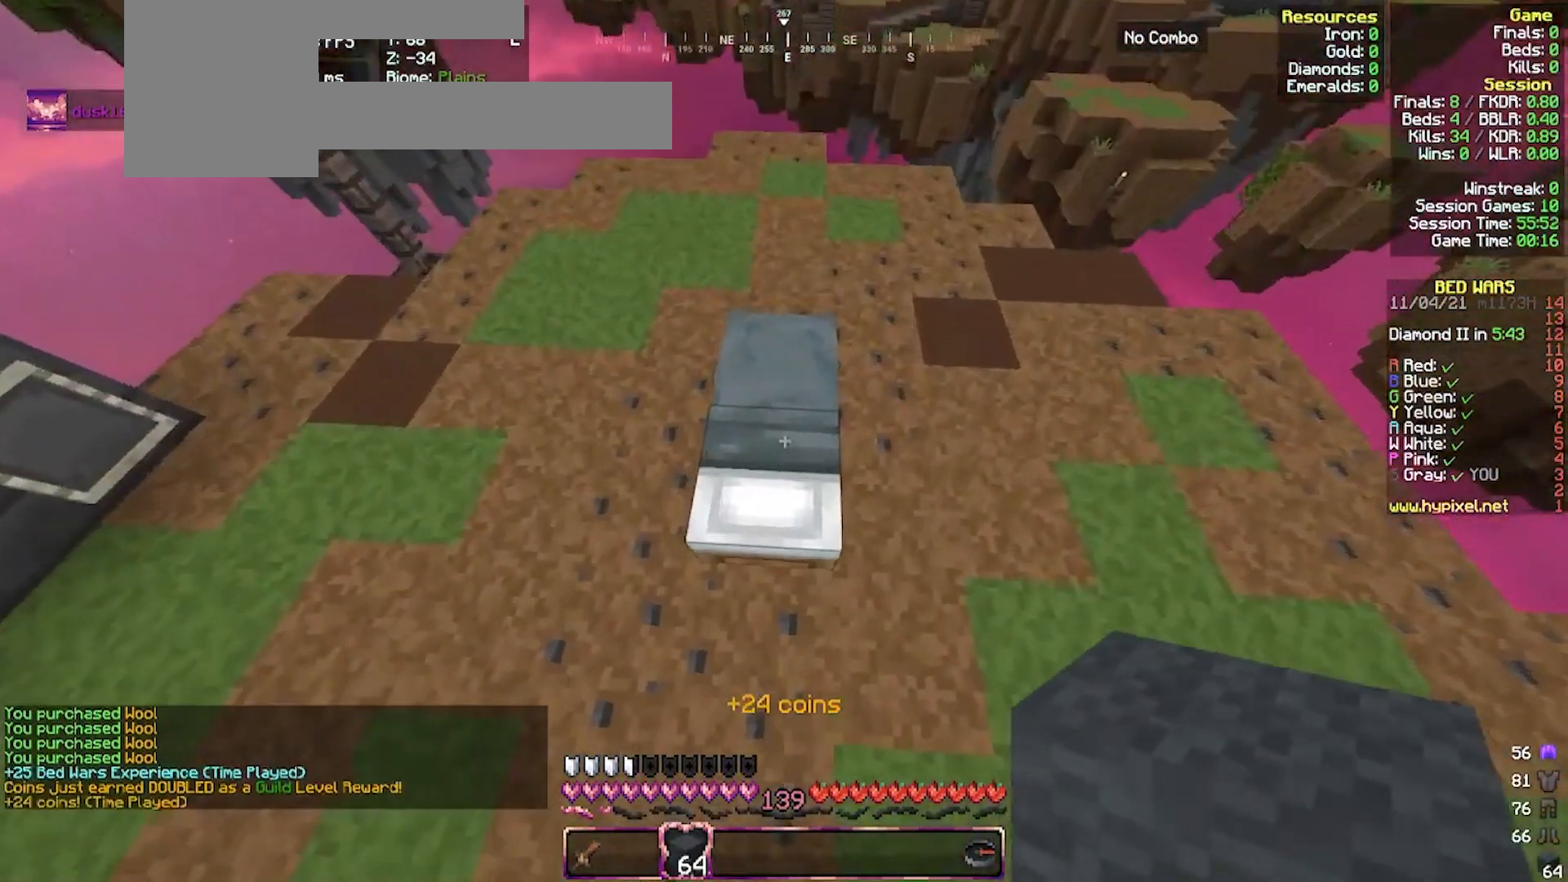
{"keys": ["a", "s"], "mouse": [], "events": [[450, "a", "down"]]}
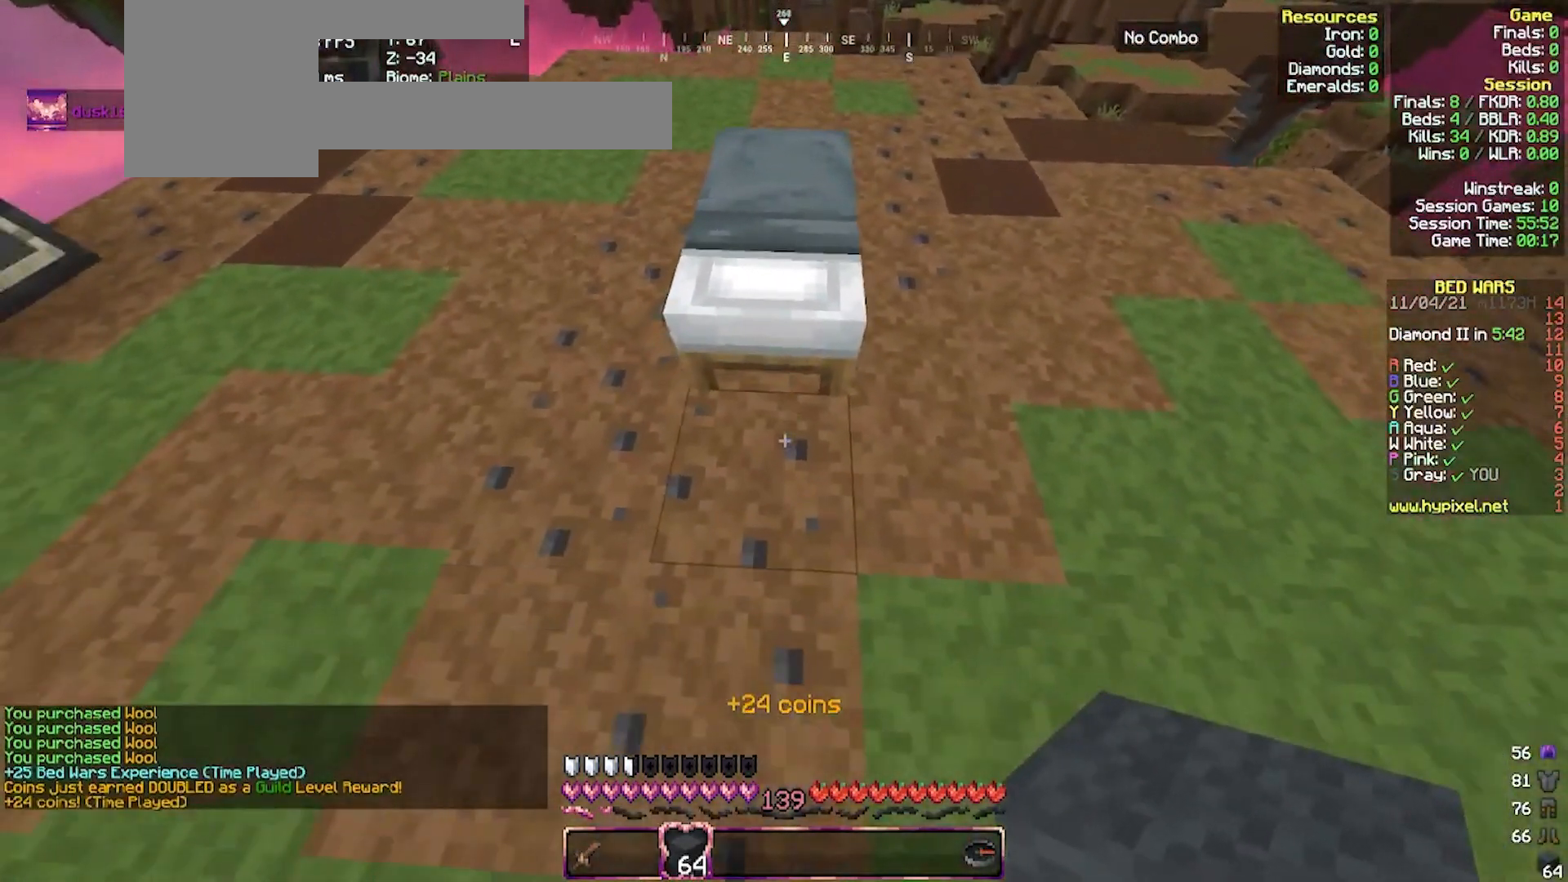
{"keys": [], "mouse": [], "events": [[117, "mouse_right", "down"], [133, "a", "up"], [183, "s", "up"], [250, "w", "down"], [283, "mouse_right", "up"], [417, "w", "up"]]}